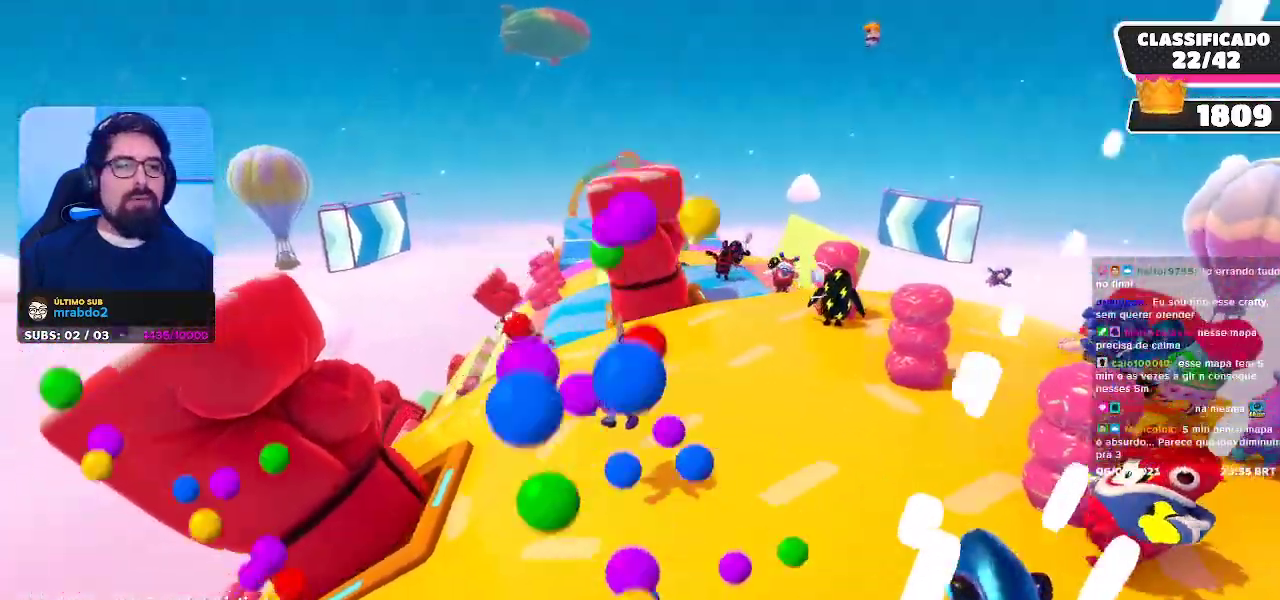
Gameplay with a controller (Xbox layout); each line is a JSON object with the inputs held at the frame after it. "events" lists button and stick changes between this image and that frame as [ms after this image, input, new state], when the widget could be followed in between. Not read: L3 R3 Z.
{"buttons": [], "left_stick": "center", "right_stick": "center", "events": []}
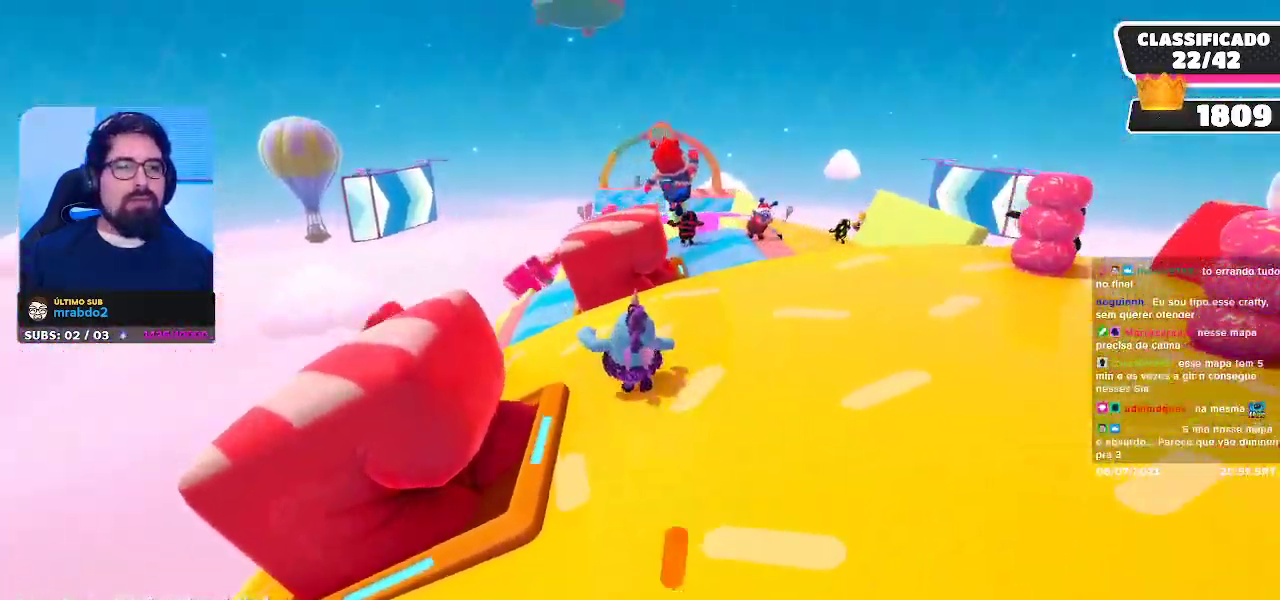
{"buttons": [], "left_stick": "center", "right_stick": "center", "events": []}
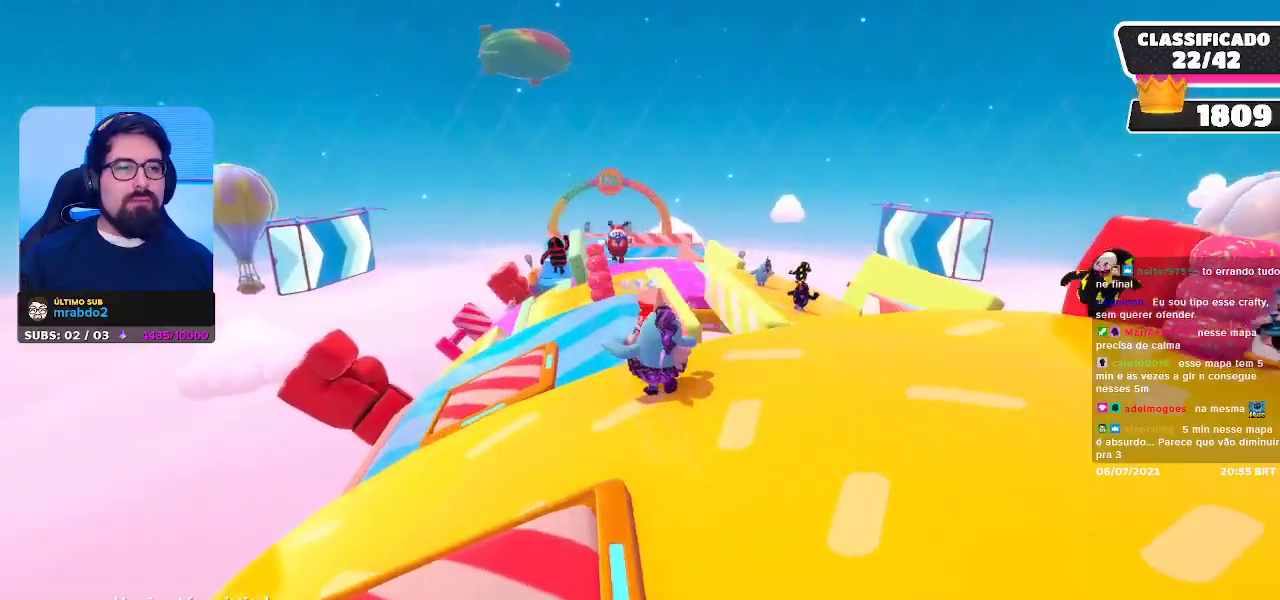
{"buttons": [], "left_stick": "center", "right_stick": "center", "events": [[100, "right_stick", "down-right"], [267, "right_stick", "center"]]}
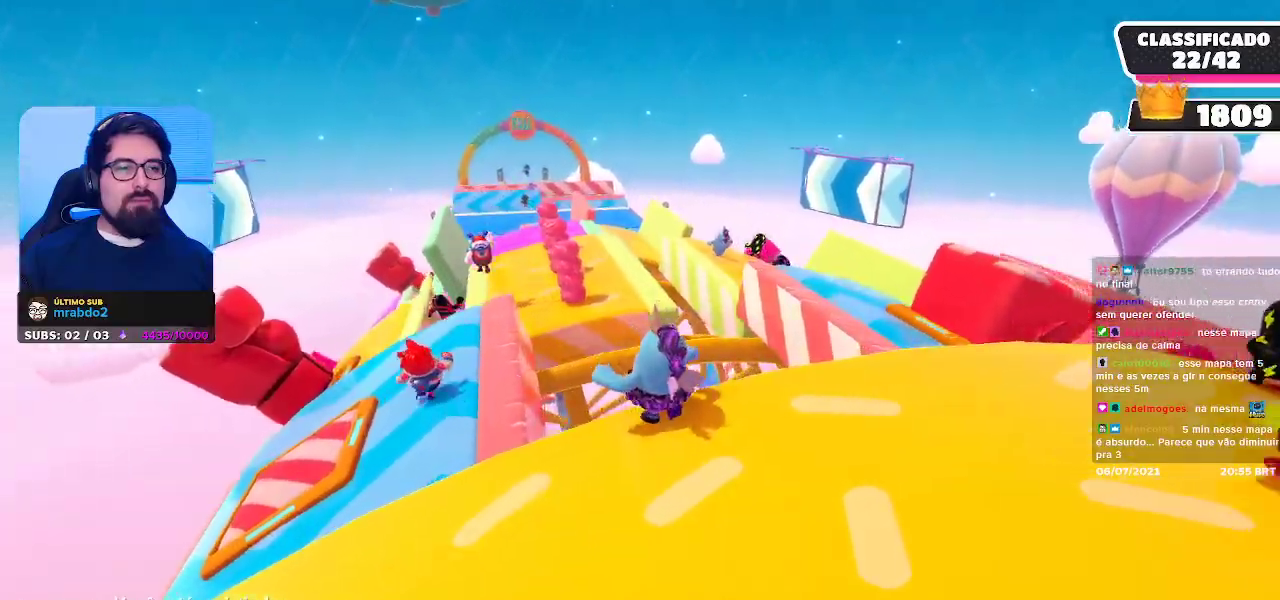
{"buttons": [], "left_stick": "center", "right_stick": "center", "events": []}
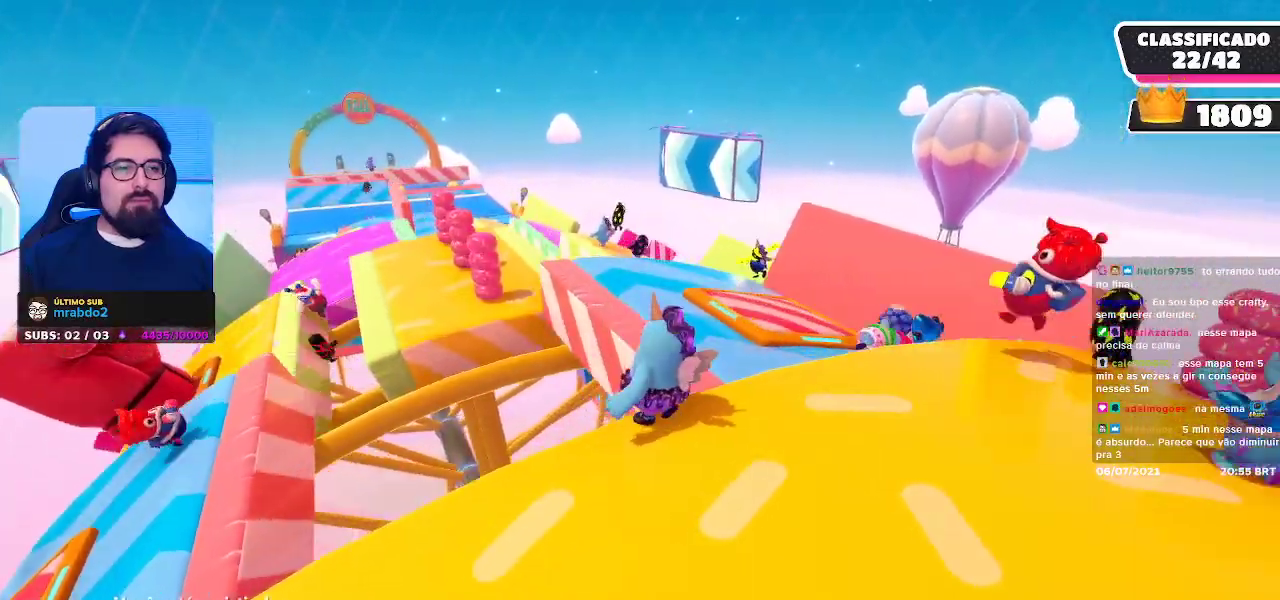
{"buttons": [], "left_stick": "center", "right_stick": "left", "events": [[500, "right_stick", "left"]]}
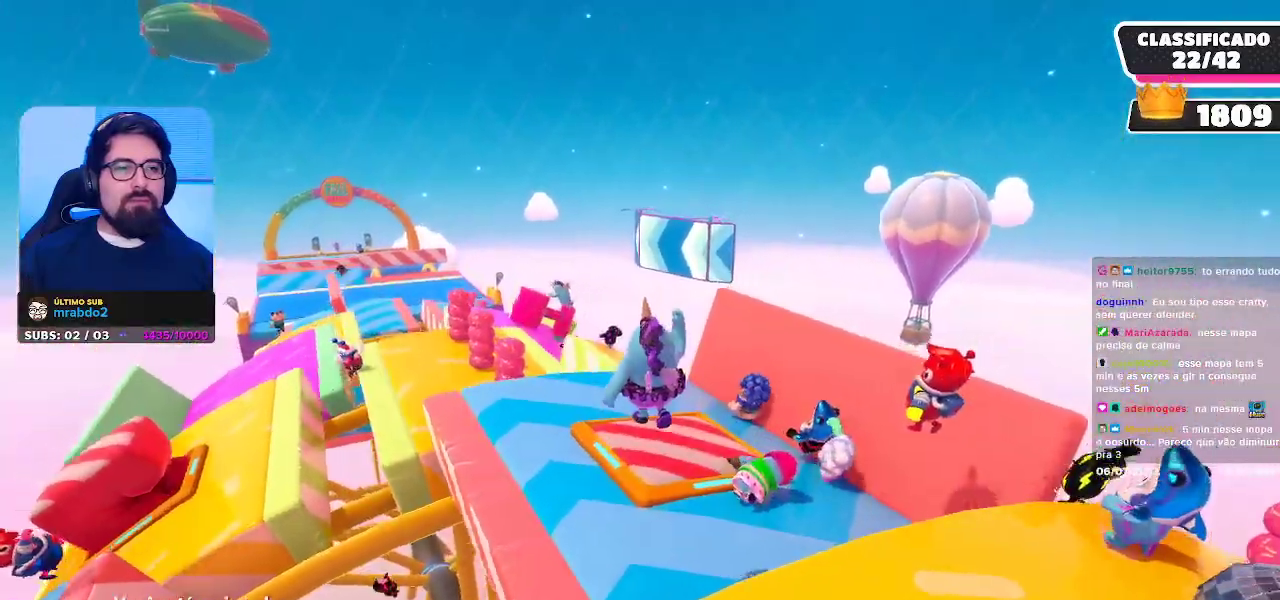
{"buttons": [], "left_stick": "center", "right_stick": "center", "events": [[83, "right_stick", "center"], [267, "right_stick", "left"], [450, "right_stick", "center"]]}
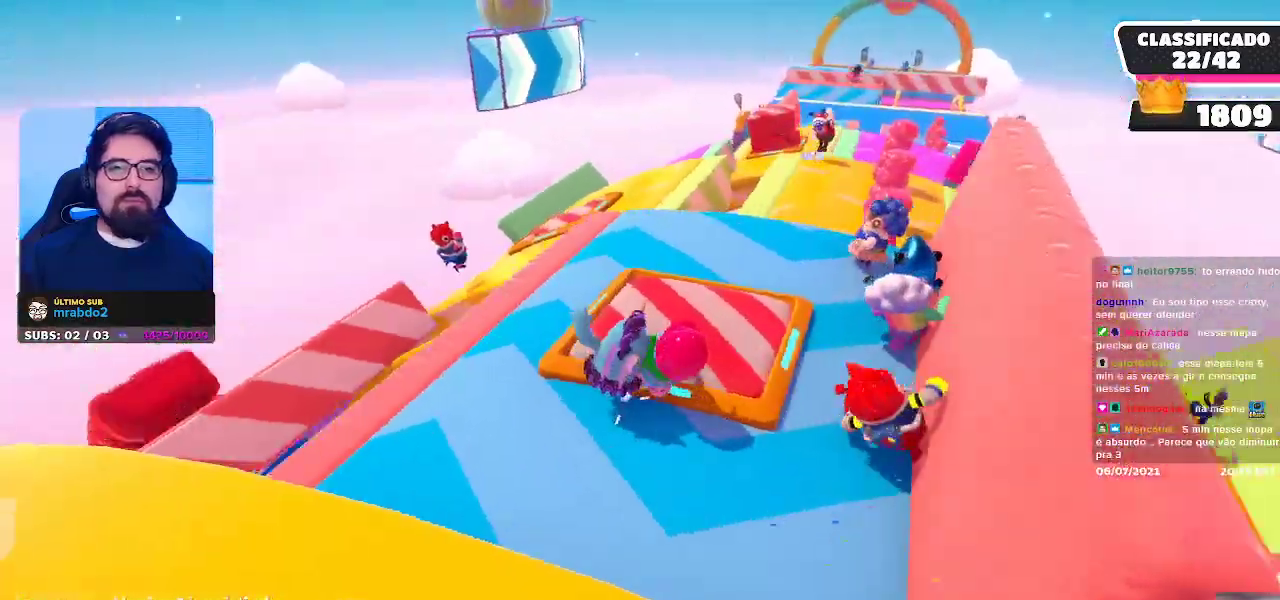
{"buttons": [], "left_stick": "center", "right_stick": "down-right", "events": [[383, "right_stick", "down-right"]]}
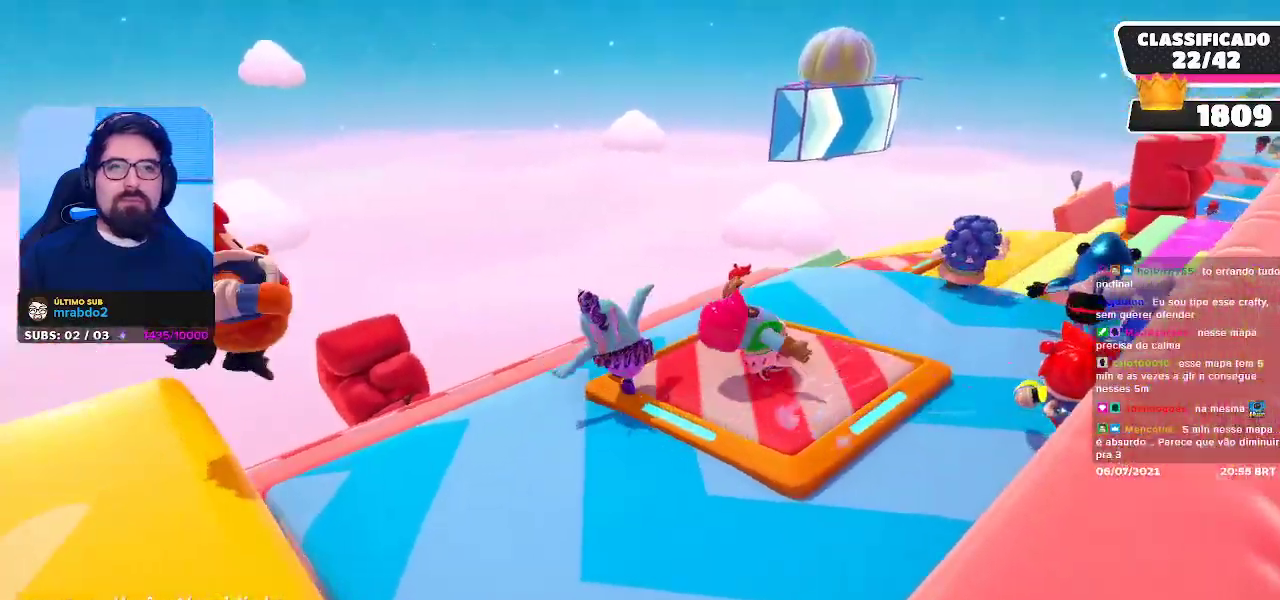
{"buttons": [], "left_stick": "center", "right_stick": "center", "events": [[217, "right_stick", "right"], [450, "right_stick", "center"]]}
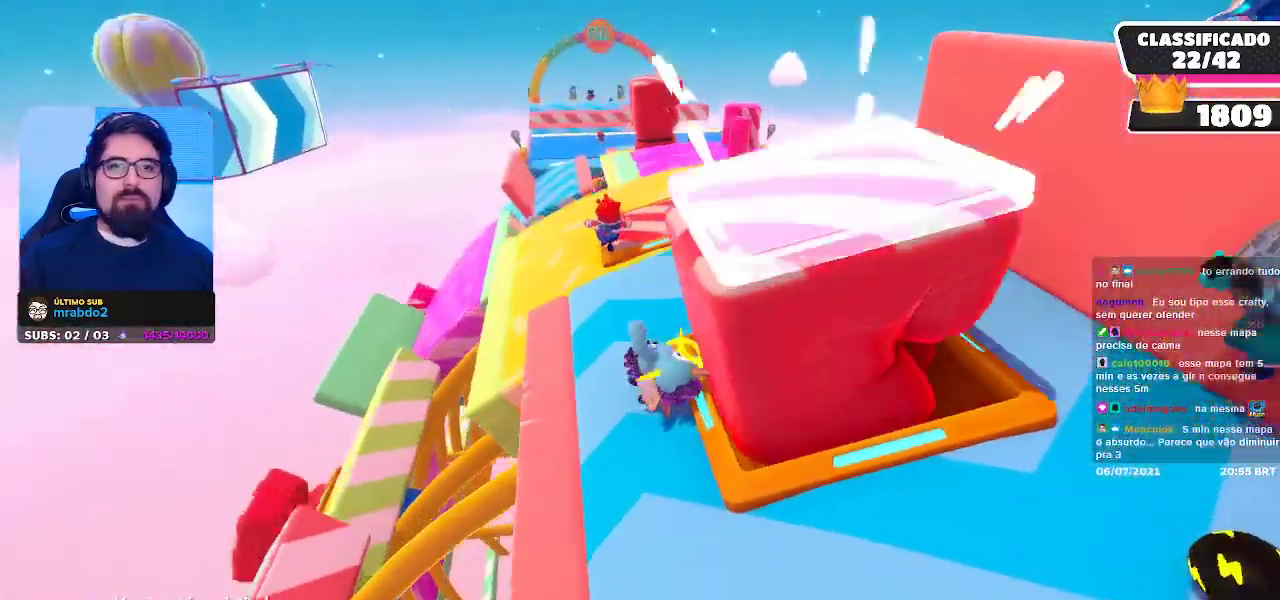
{"buttons": [], "left_stick": "center", "right_stick": "center", "events": [[217, "right_stick", "right"], [267, "right_stick", "center"]]}
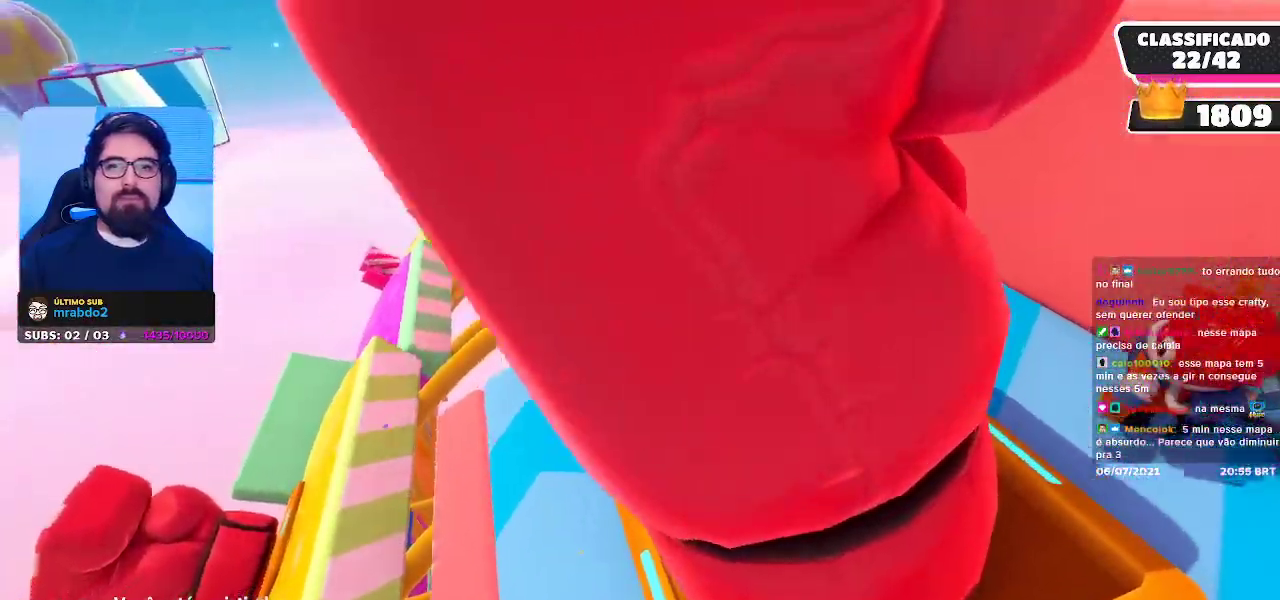
{"buttons": [], "left_stick": "center", "right_stick": "center", "events": []}
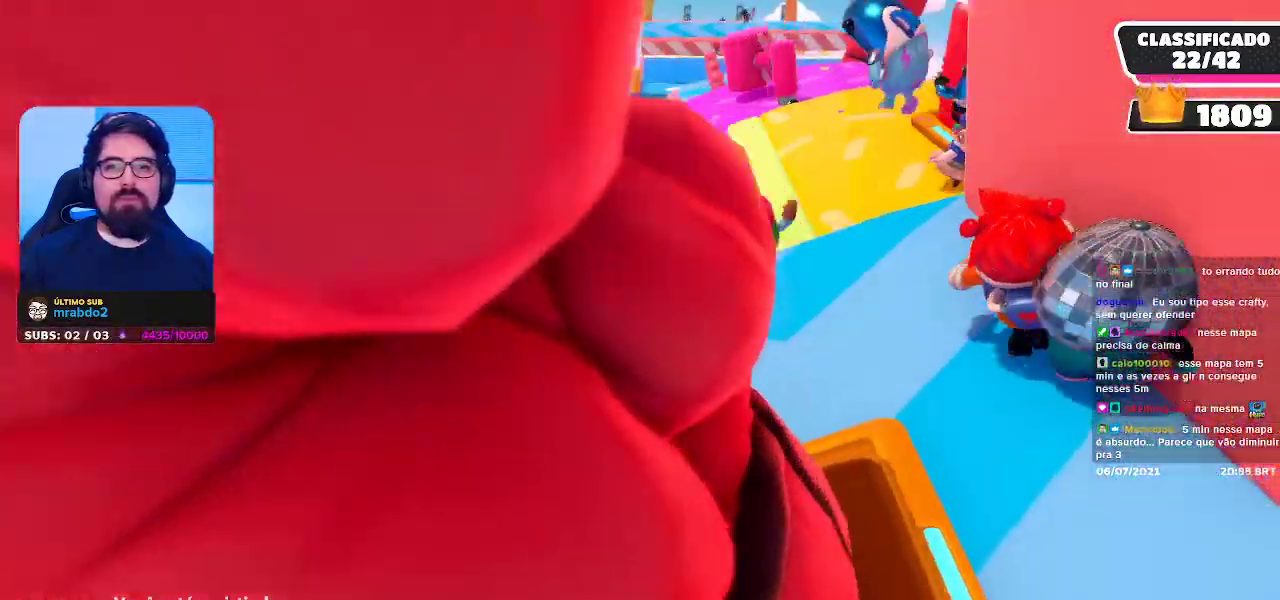
{"buttons": [], "left_stick": "center", "right_stick": "center", "events": [[67, "right_stick", "right"], [333, "right_stick", "center"]]}